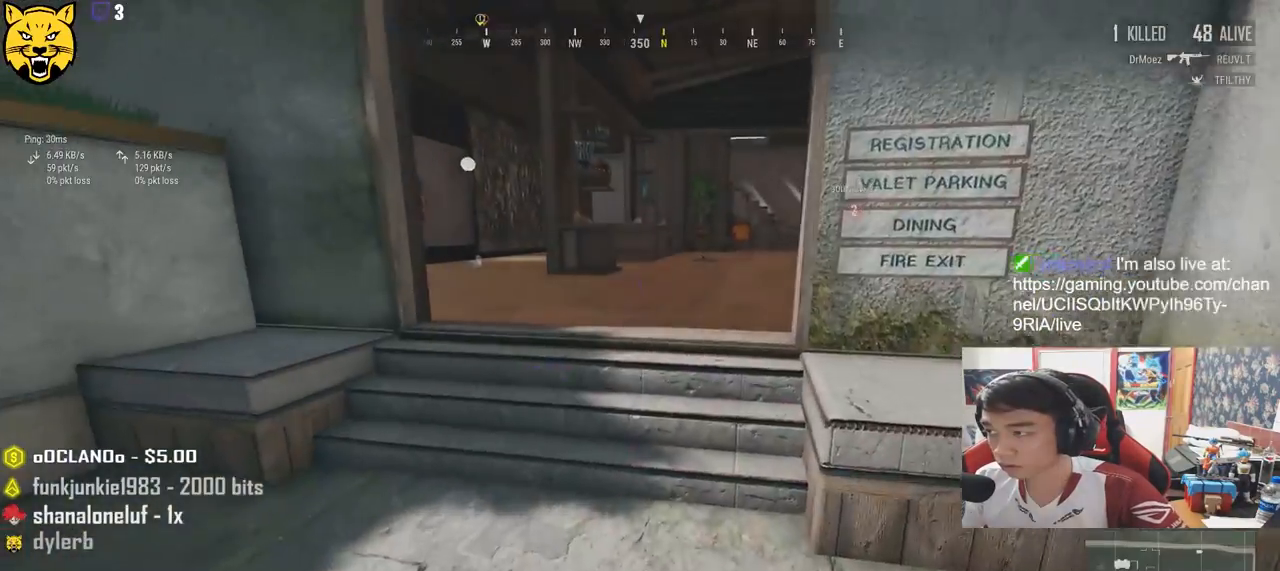
Gameplay with keyboard and mouse; each line is a JSON object with the keys and mouse buttons held at the frame after it. "events" lists presses ("down") and releases ("up") of "a", "c", "ctrl", "d", "e", "f", "q", "r", "s", "shift", "space", "tab", "v", "w", "x", "z", "mouse_left", "mouse_wheel" and "mouse_right" between this image and that frame as [ms after this image, input, new state], when the widget could be followed in between. "mouse_left", "mouse_wheel", "mouse_right" = the "left", "wheel", "right" buttons of the "mouse" list. No other keys are recorded. "wheel" means that the mouse wheel is clicked or scrolled. Mouse movement is not recorded.
{"keys": ["w"], "mouse": [], "events": [[184, "r", "down"], [267, "r", "up"], [334, "r", "down"], [434, "r", "up"], [500, "shift", "up"]]}
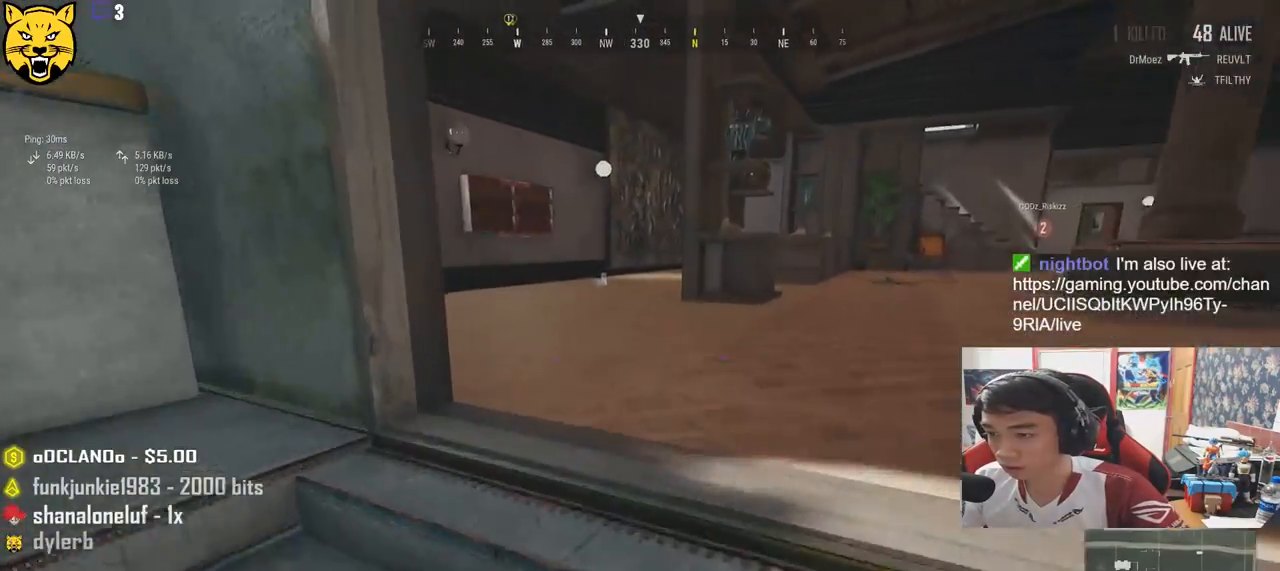
{"keys": ["a"], "mouse": [], "events": [[184, "a", "down"], [234, "w", "up"]]}
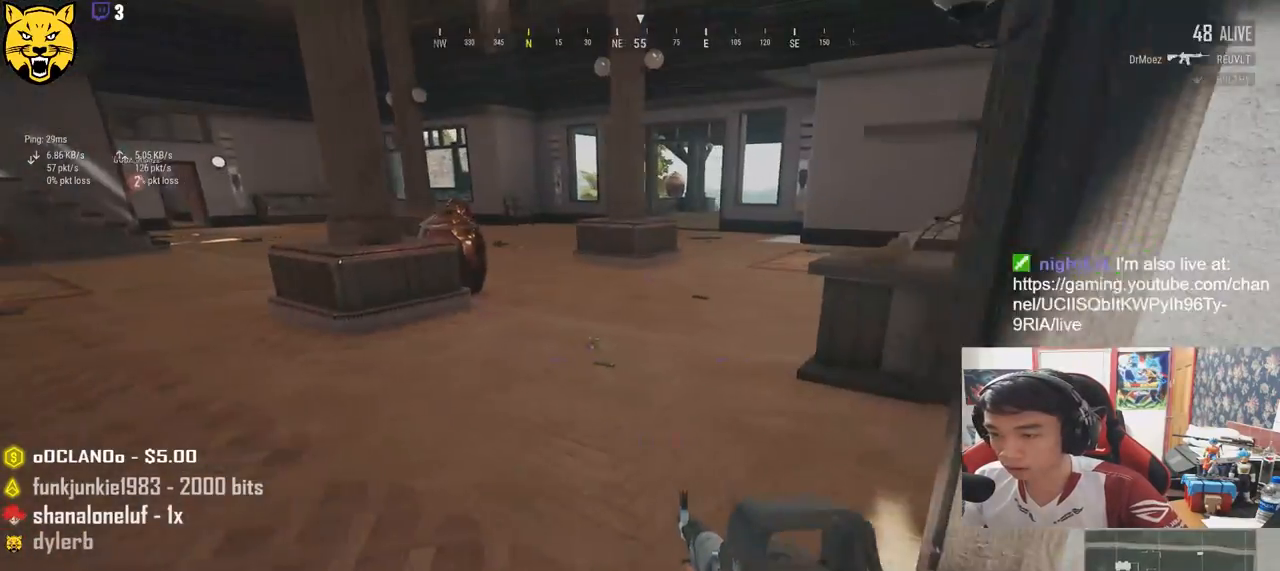
{"keys": ["shift", "w"], "mouse": [], "events": [[234, "w", "down"], [334, "a", "up"], [450, "shift", "down"]]}
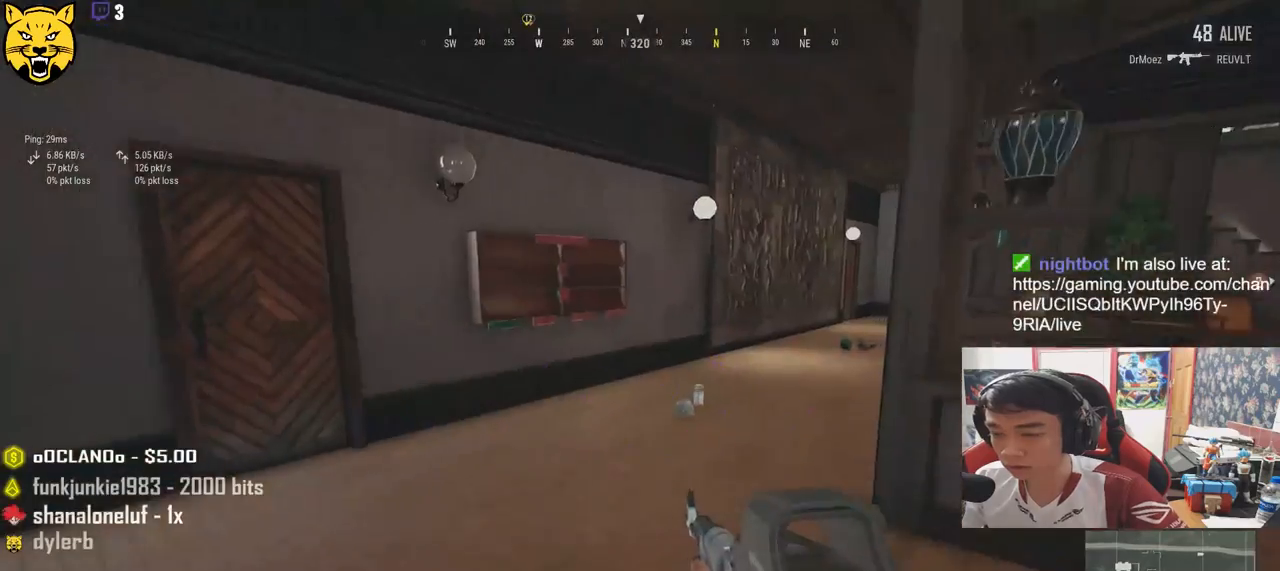
{"keys": ["w"], "mouse": [], "events": [[400, "shift", "up"]]}
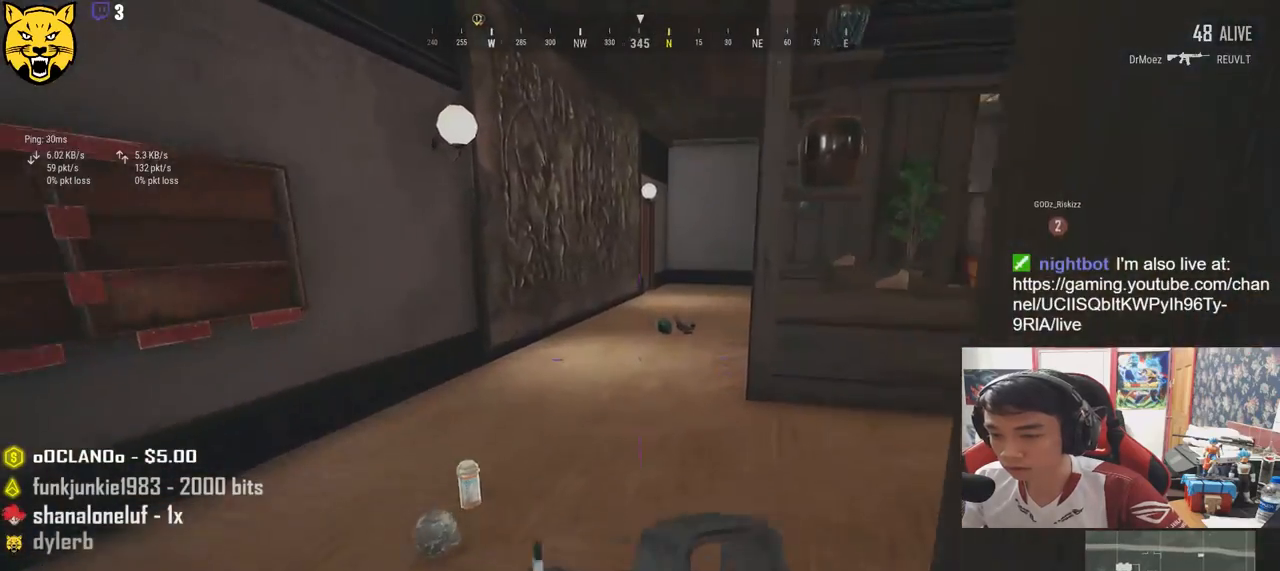
{"keys": ["w"], "mouse": ["left"], "events": [[50, "tab", "down"], [150, "tab", "up"], [317, "a", "down"], [350, "w", "up"], [450, "mouse_left", "down"], [500, "a", "up"], [500, "w", "down"]]}
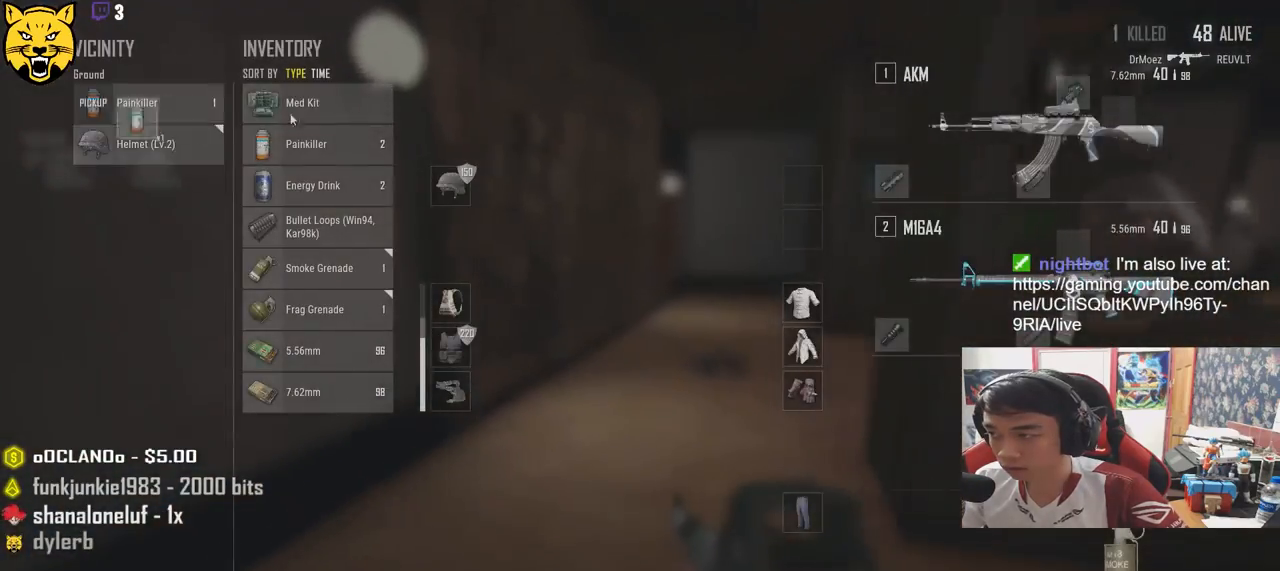
{"keys": ["w"], "mouse": [], "events": [[50, "mouse_left", "up"], [117, "tab", "down"], [200, "tab", "up"]]}
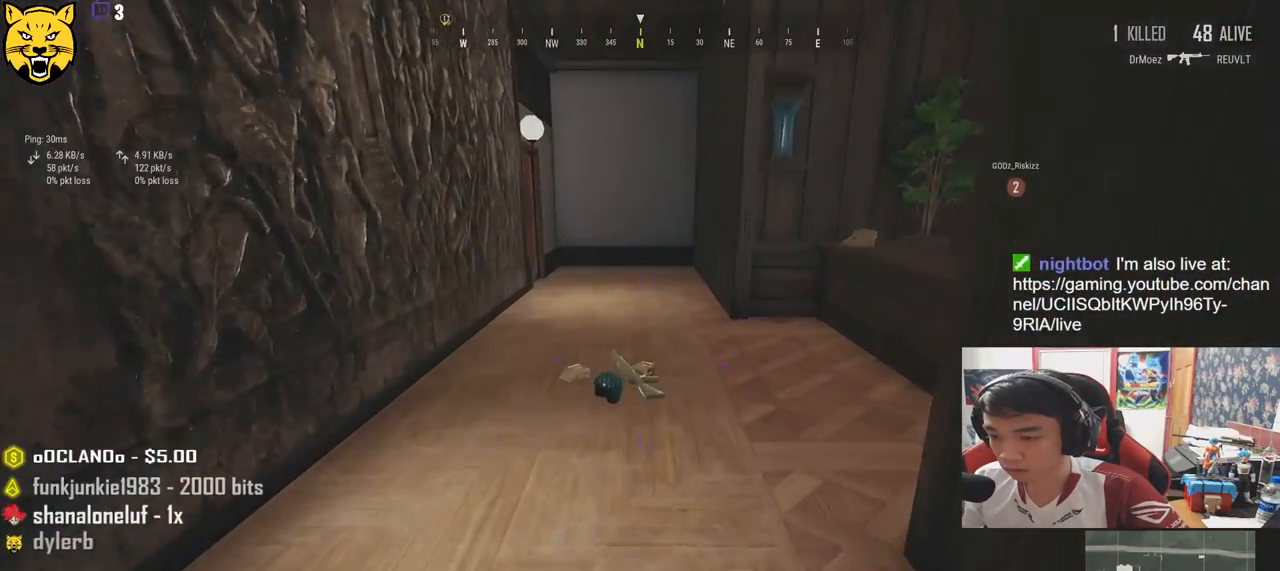
{"keys": [], "mouse": [], "events": [[300, "tab", "down"], [400, "tab", "up"], [500, "w", "up"]]}
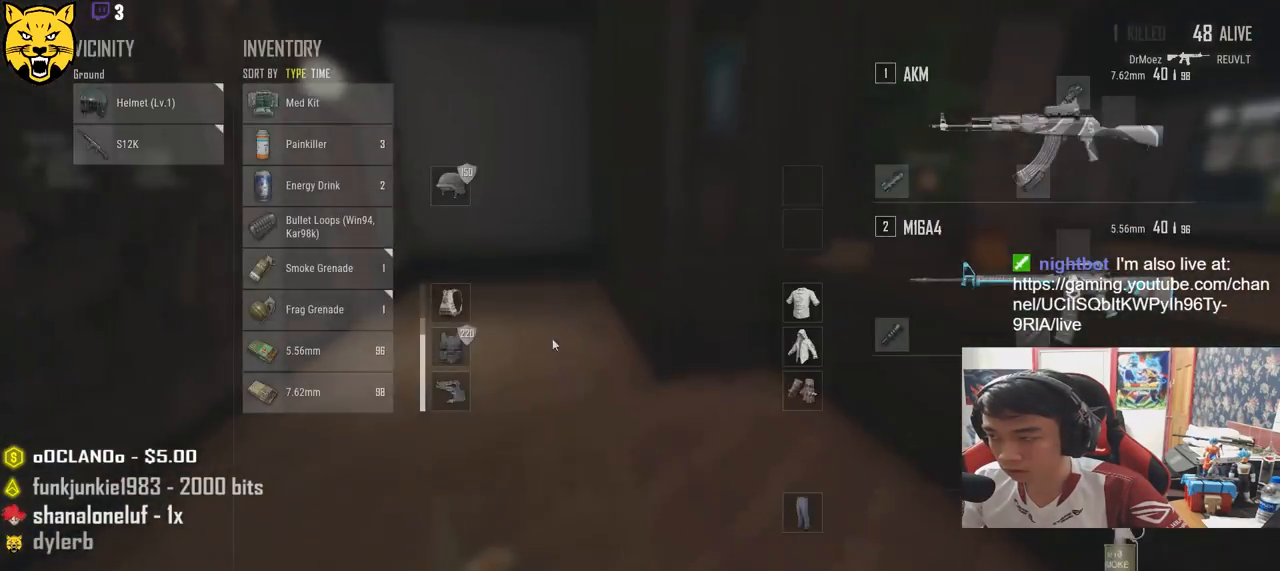
{"keys": ["d"], "mouse": [], "events": [[67, "s", "down"], [184, "tab", "down"], [300, "tab", "up"], [334, "d", "down"], [417, "s", "up"]]}
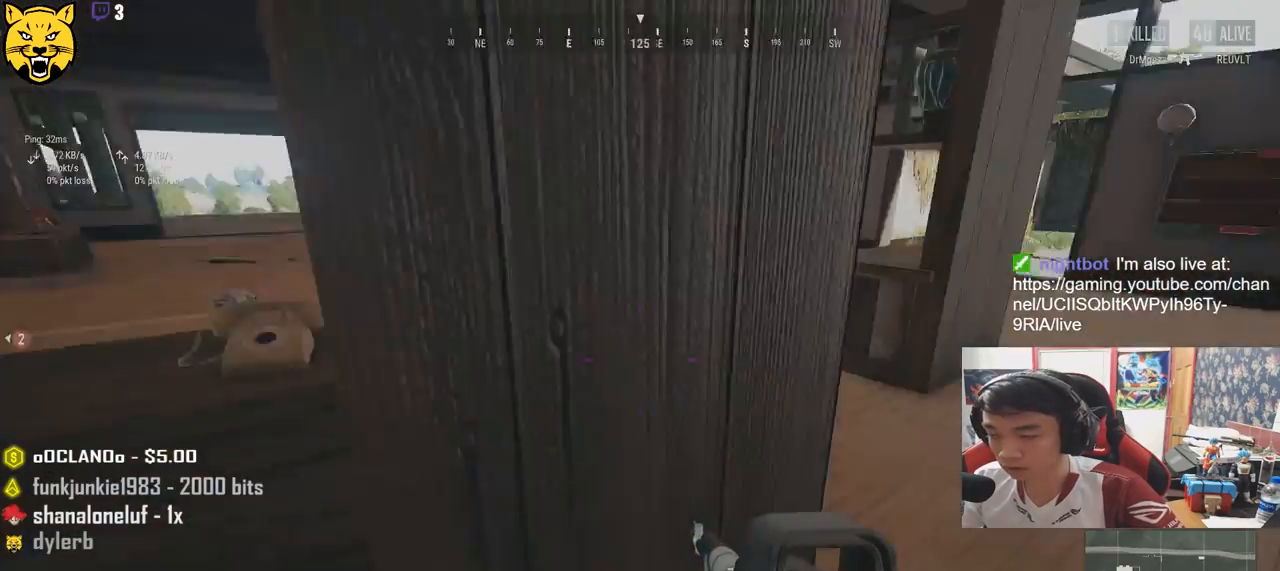
{"keys": ["shift", "w"], "mouse": [], "events": [[84, "w", "down"], [267, "shift", "down"], [350, "d", "up"]]}
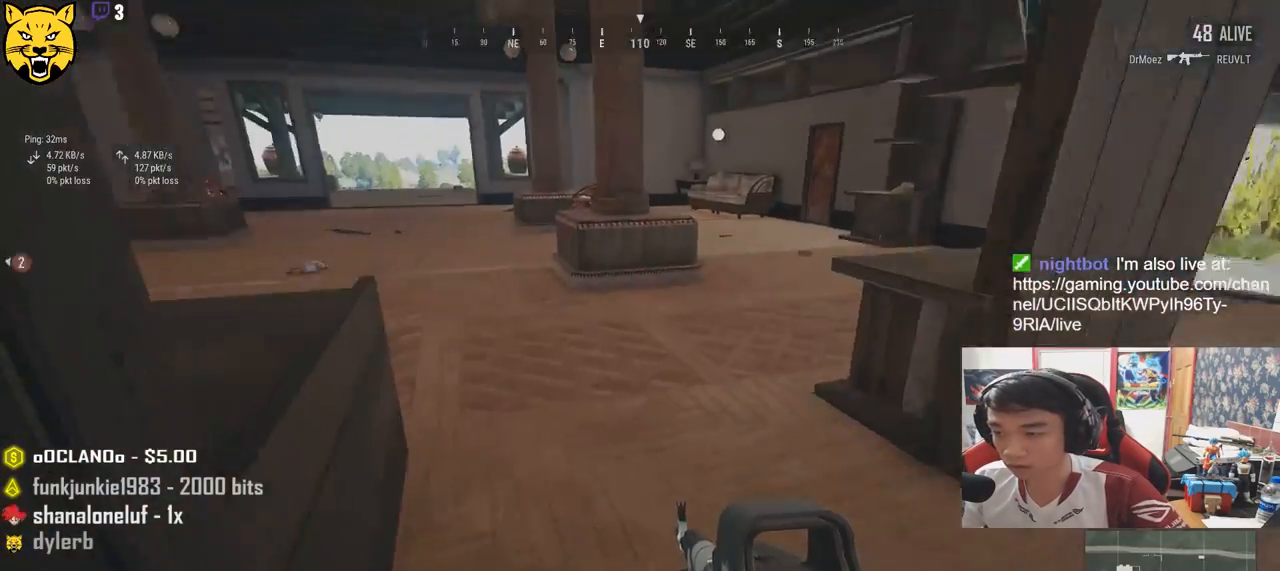
{"keys": ["d", "shift", "w"], "mouse": [], "events": [[467, "d", "down"]]}
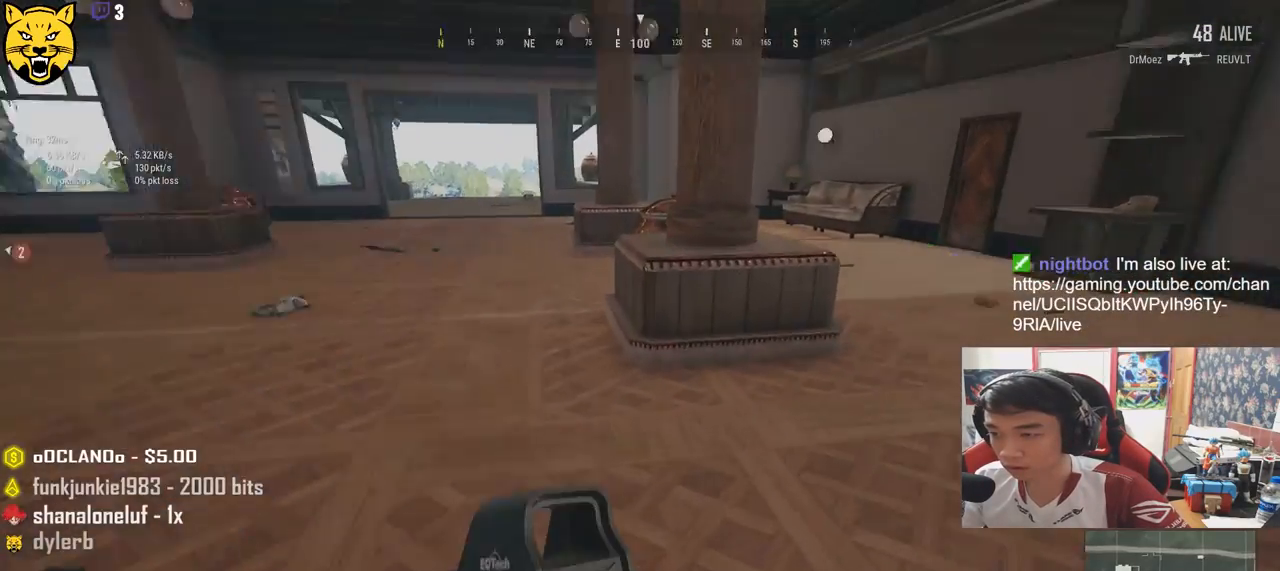
{"keys": ["d", "shift", "w"], "mouse": [], "events": []}
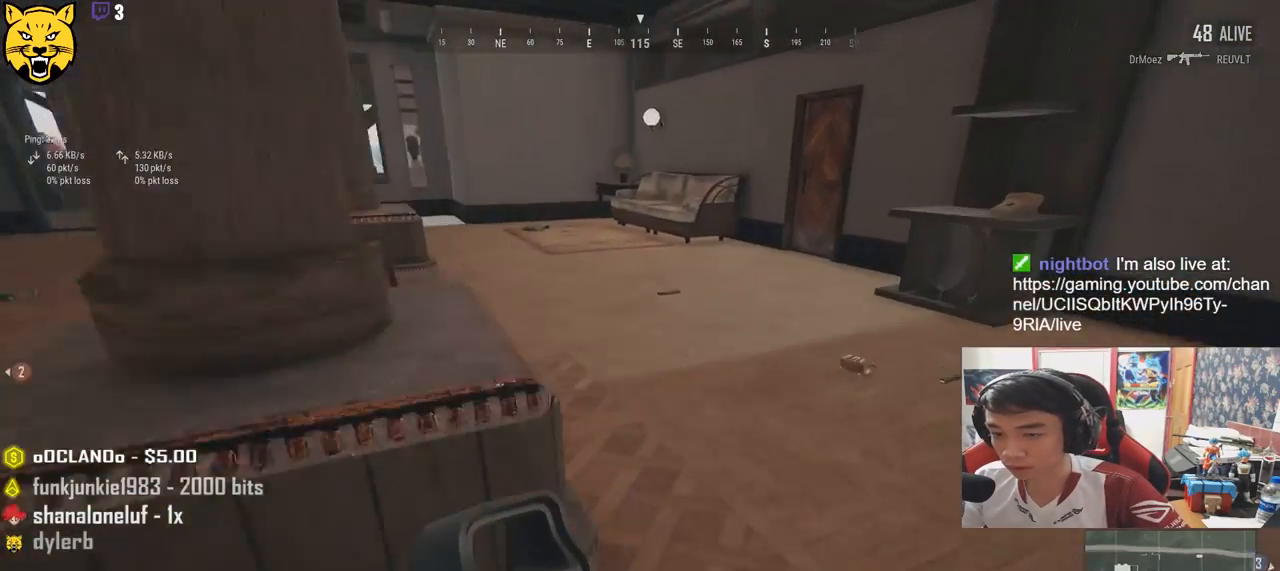
{"keys": ["tab", "w"], "mouse": [], "events": [[234, "shift", "up"], [417, "tab", "down"], [467, "d", "up"]]}
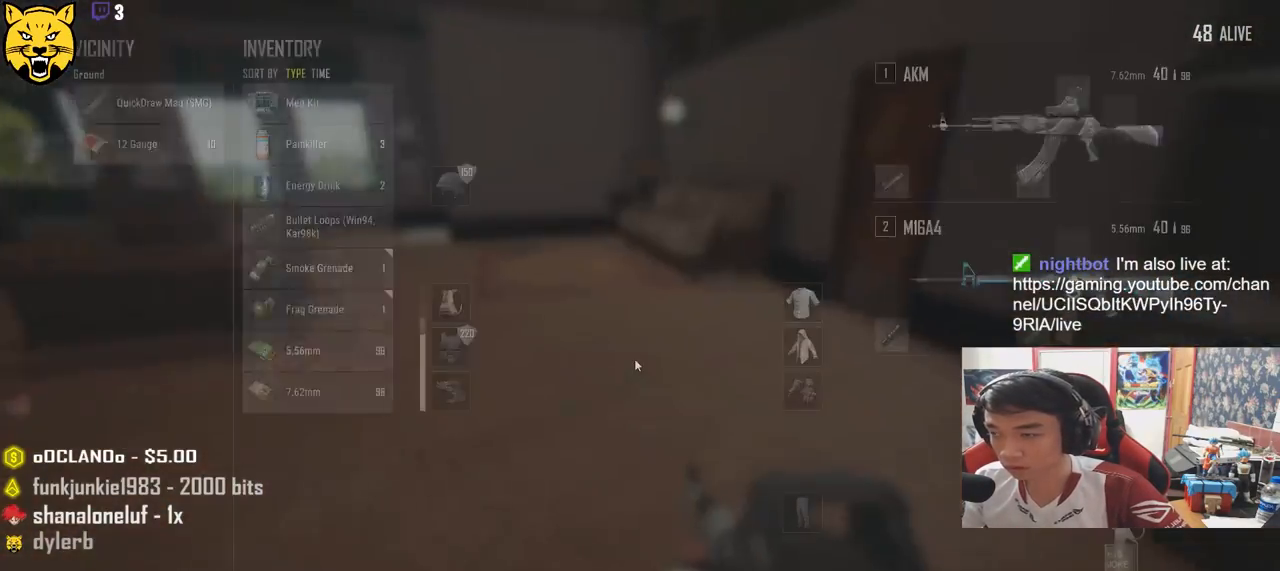
{"keys": ["w"], "mouse": [], "events": [[17, "tab", "up"]]}
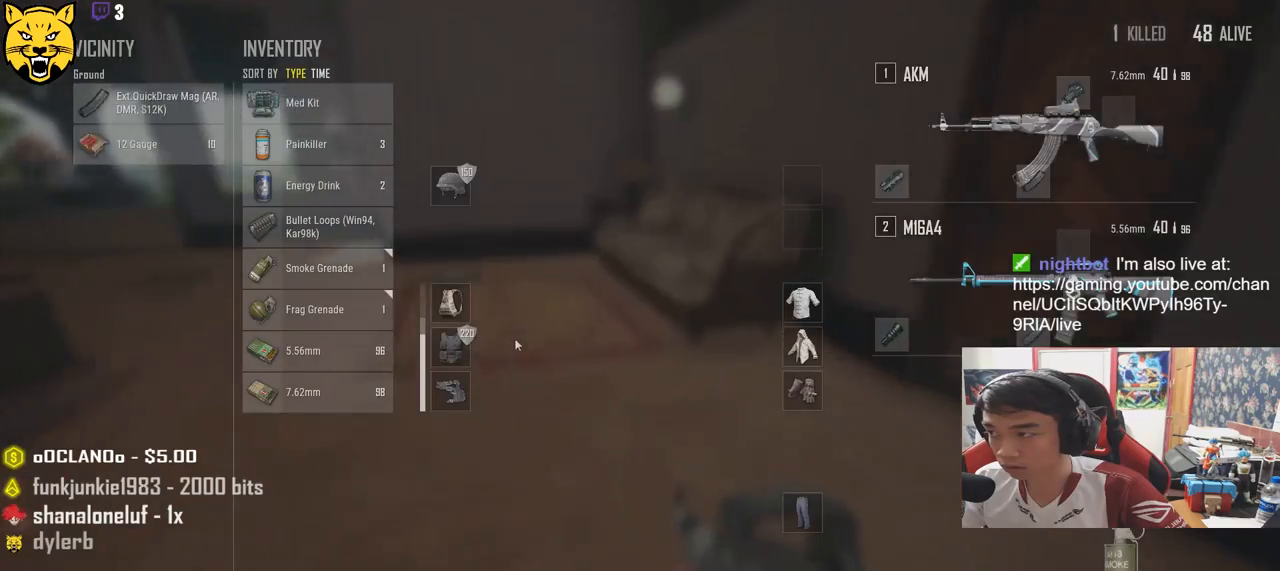
{"keys": ["w"], "mouse": [], "events": [[184, "tab", "down"], [267, "d", "down"], [284, "tab", "up"], [434, "d", "up"]]}
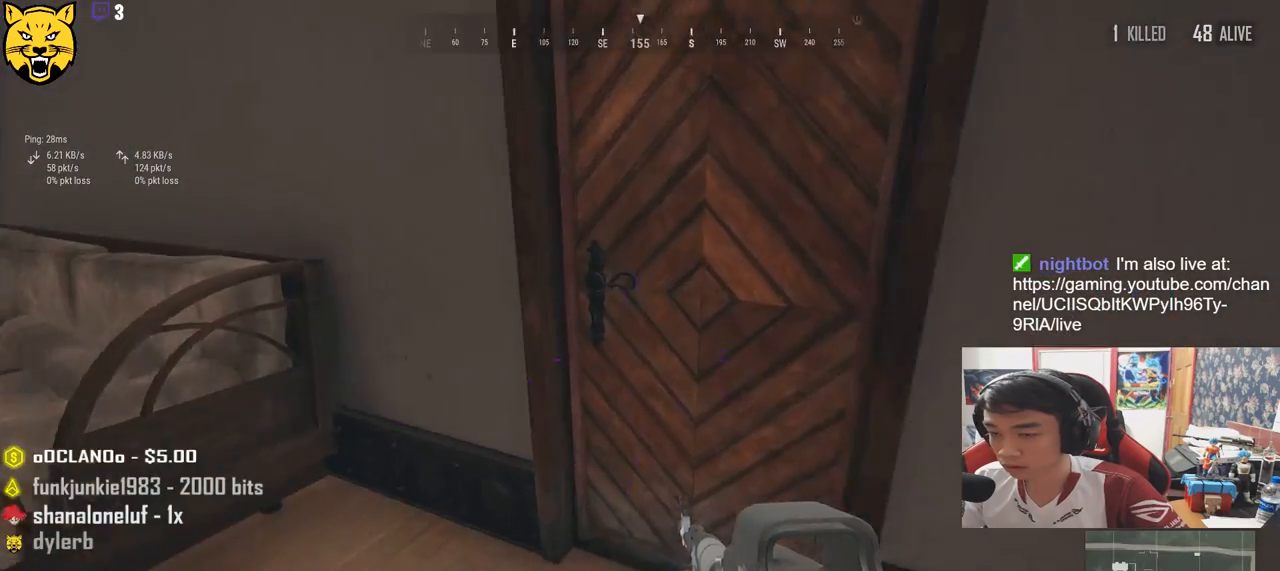
{"keys": ["s", "tab"], "mouse": [], "events": [[34, "f", "down"], [50, "w", "up"], [117, "a", "down"], [117, "f", "up"], [200, "f", "down"], [267, "f", "up"], [267, "s", "down"], [300, "a", "up"], [417, "tab", "down"]]}
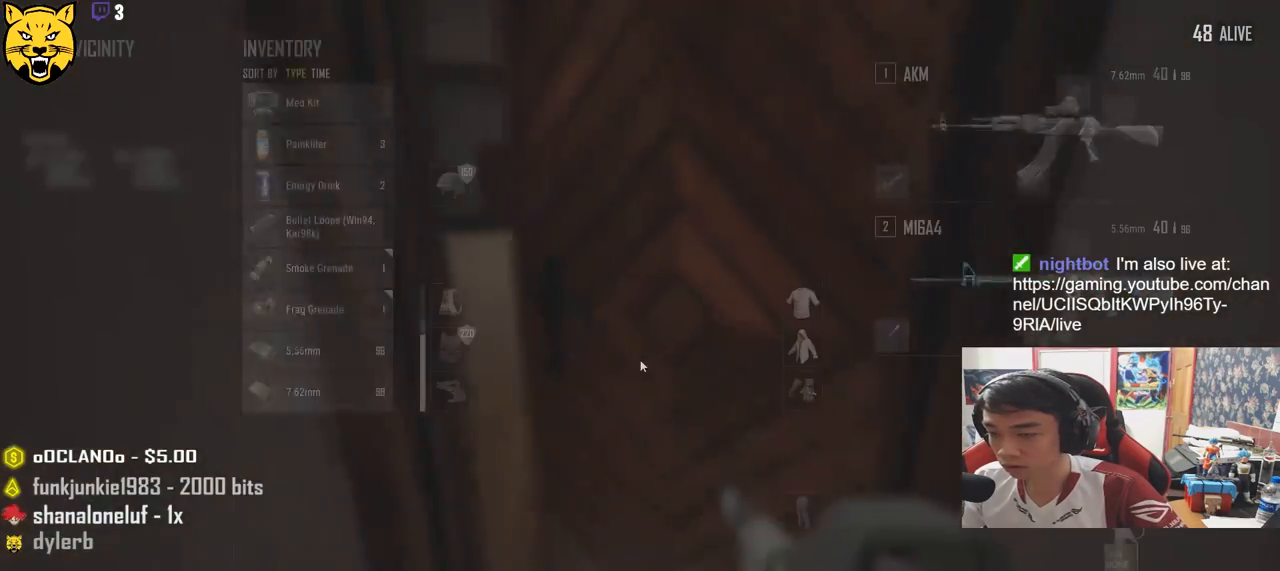
{"keys": ["d"], "mouse": [], "events": [[17, "tab", "up"], [417, "d", "down"], [467, "s", "up"]]}
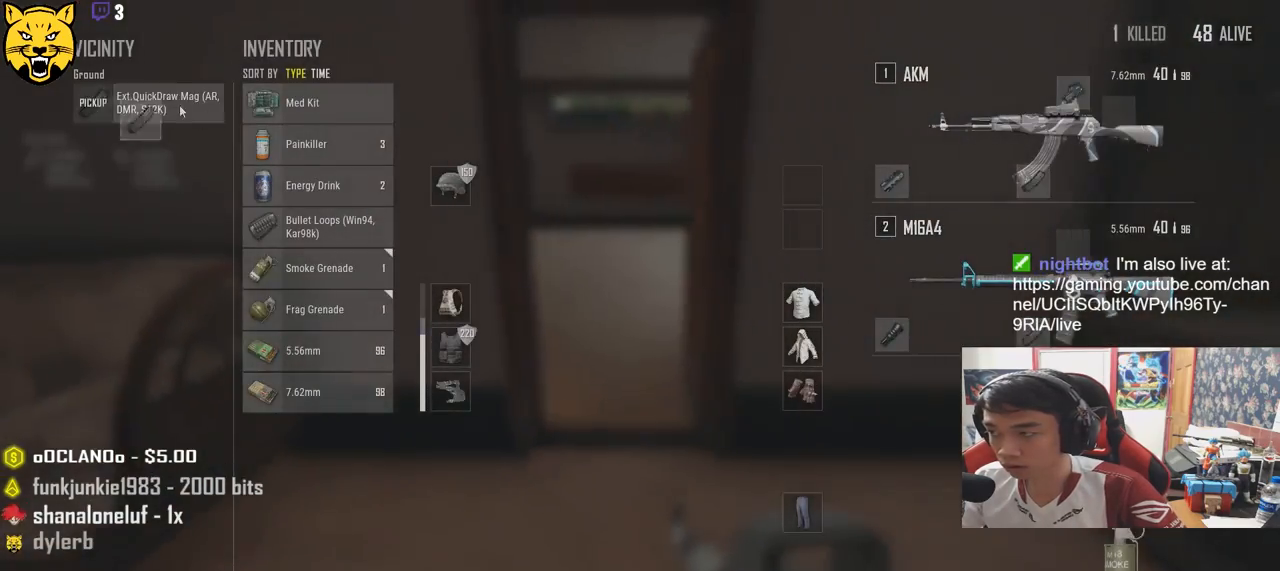
{"keys": ["d"], "mouse": [], "events": [[17, "mouse_left", "down"], [50, "a", "down"], [84, "d", "up"], [250, "mouse_left", "up"], [417, "a", "up"], [417, "d", "down"]]}
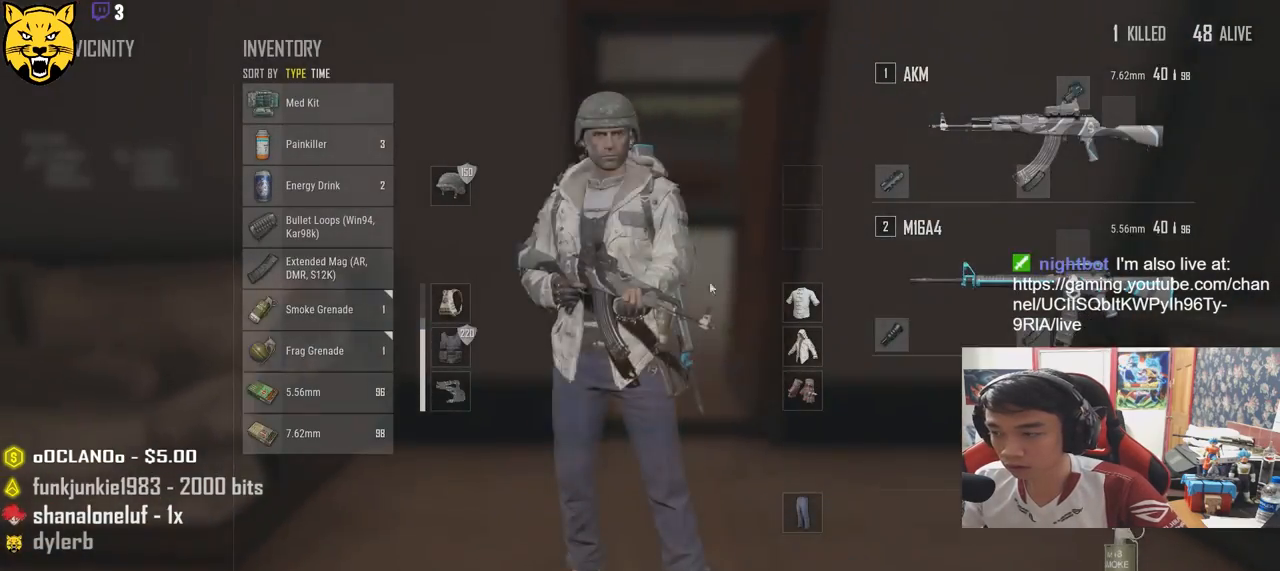
{"keys": ["tab", "w"], "mouse": [], "events": [[184, "w", "down"], [284, "d", "up"], [300, "mouse_left", "down"], [417, "mouse_left", "up"], [417, "tab", "down"]]}
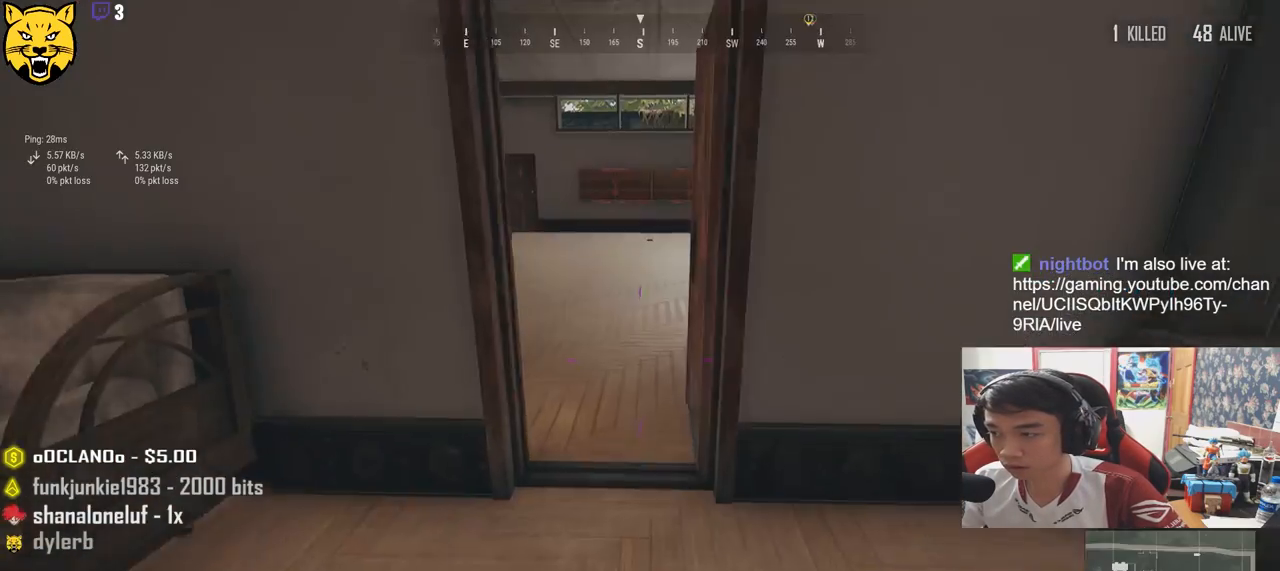
{"keys": ["d", "w"], "mouse": [], "events": [[17, "tab", "up"], [400, "d", "down"]]}
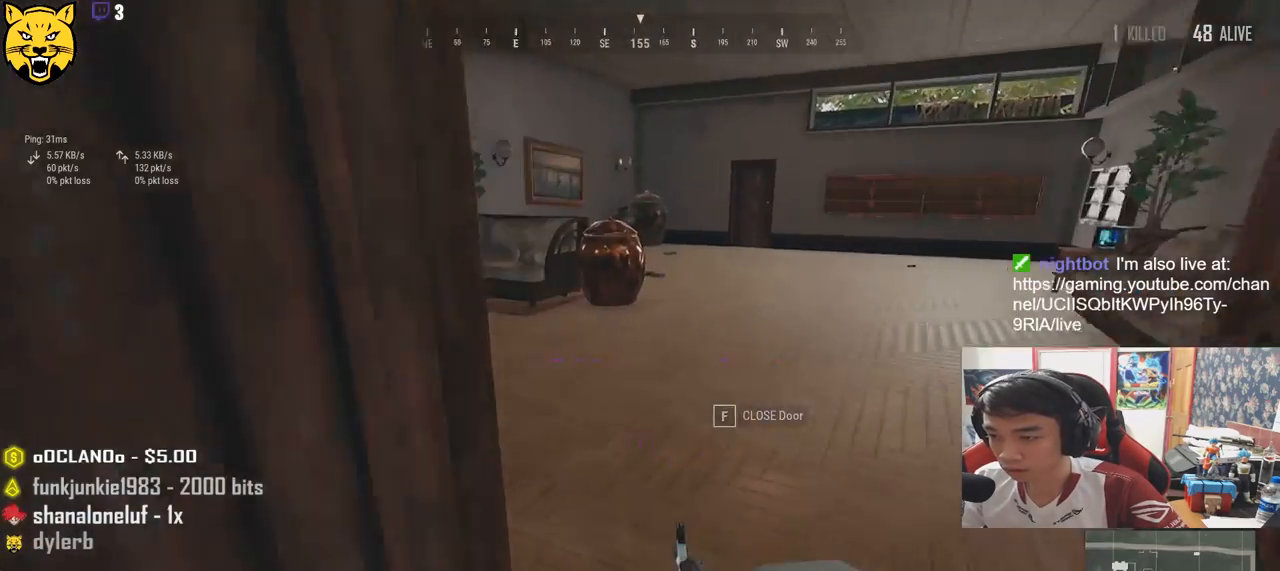
{"keys": ["a", "w"], "mouse": [], "events": [[167, "a", "down"], [184, "d", "up"]]}
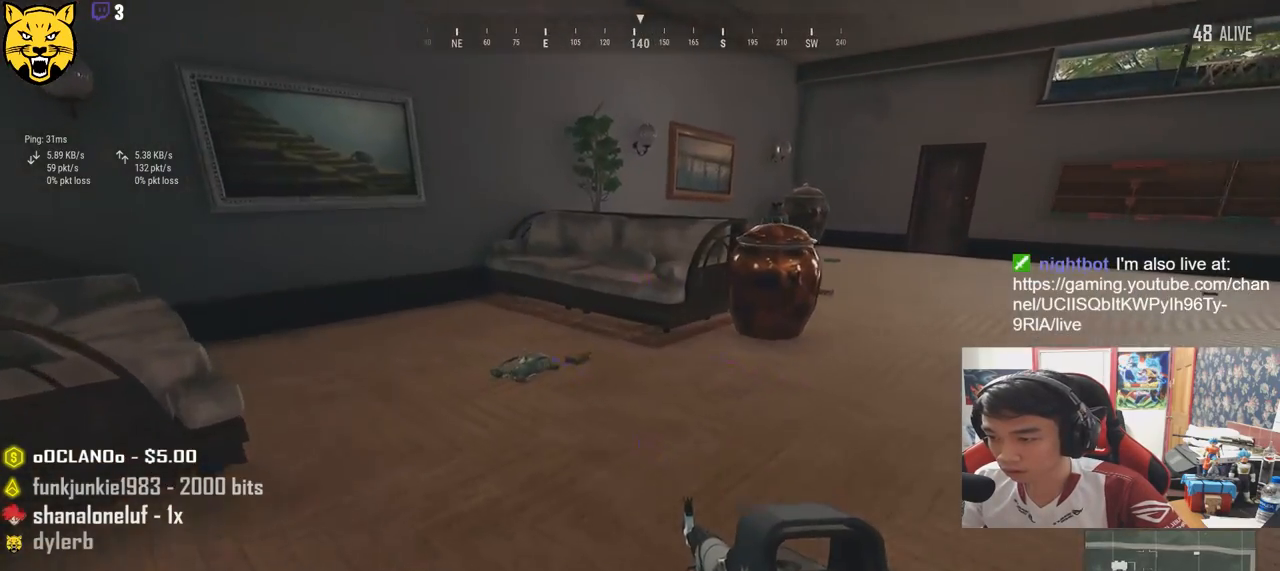
{"keys": ["d", "w"], "mouse": [], "events": [[17, "a", "up"], [50, "d", "down"]]}
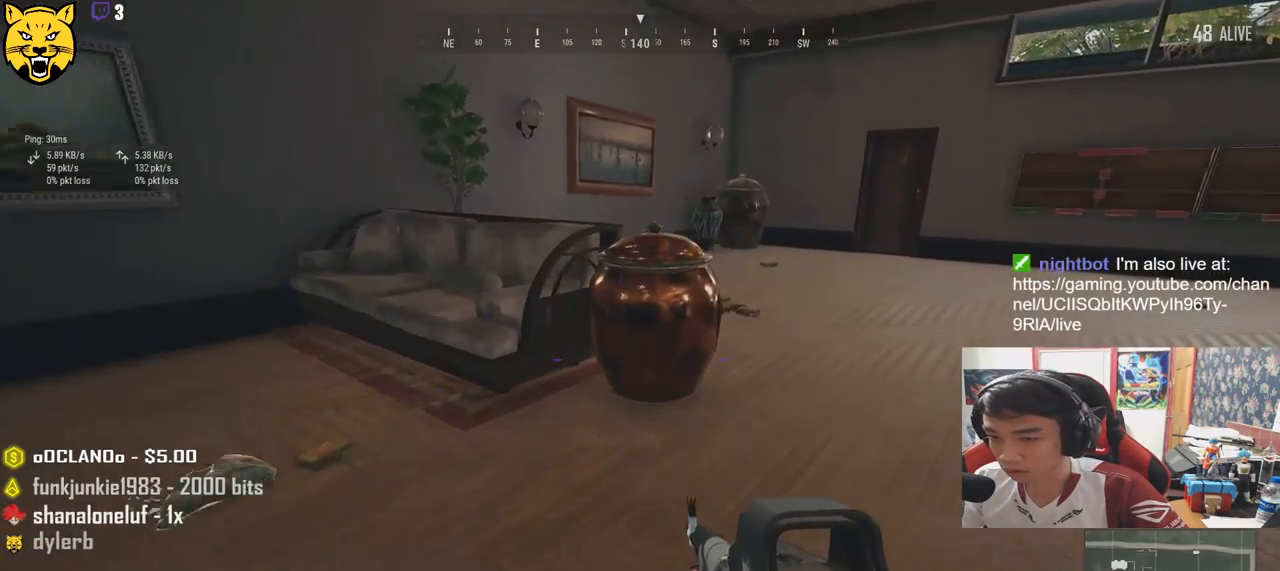
{"keys": ["d", "s"], "mouse": [], "events": [[150, "w", "up"], [384, "s", "down"]]}
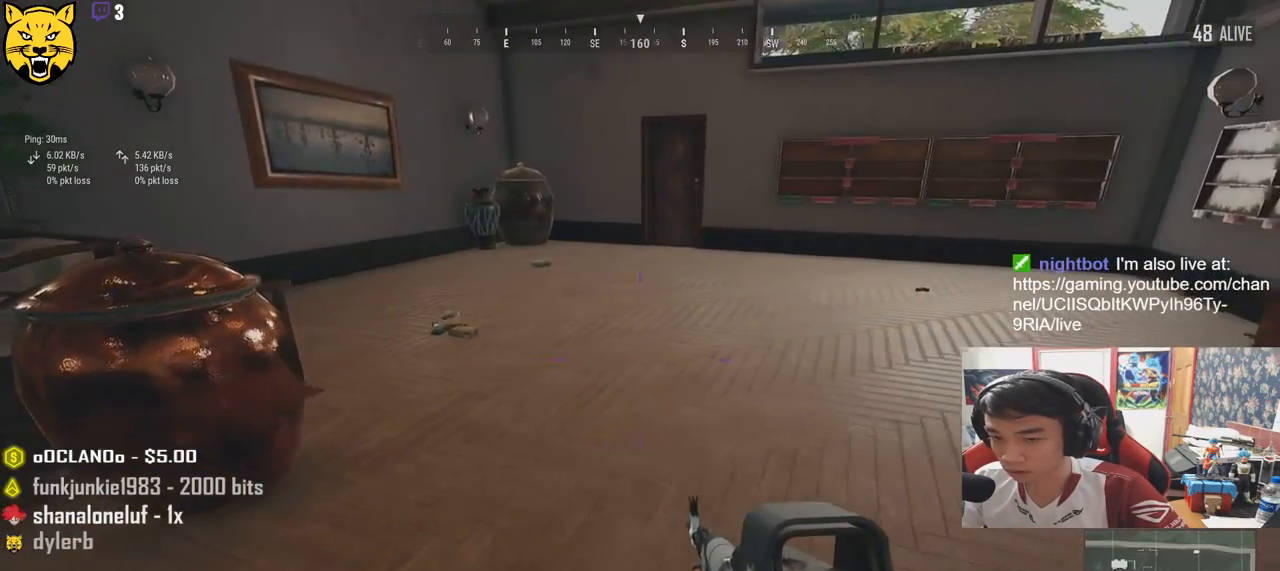
{"keys": ["d", "w"], "mouse": [], "events": [[117, "s", "up"], [150, "a", "down"], [217, "d", "up"], [234, "w", "down"], [267, "a", "up"], [284, "d", "down"]]}
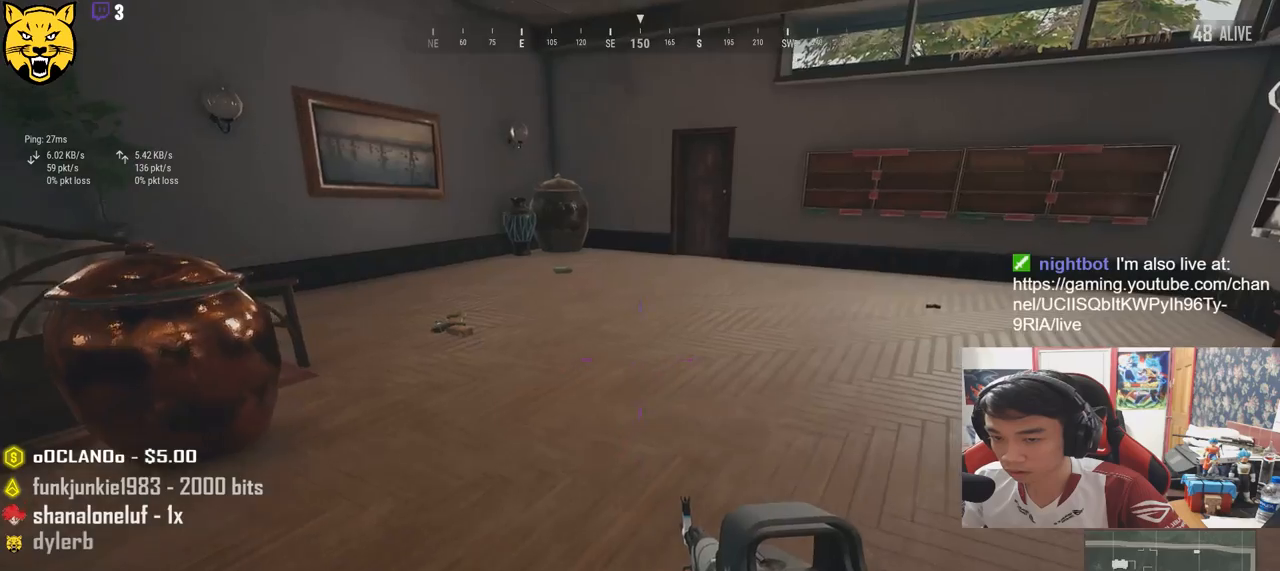
{"keys": ["shift", "w"], "mouse": [], "events": [[167, "shift", "down"], [250, "d", "up"]]}
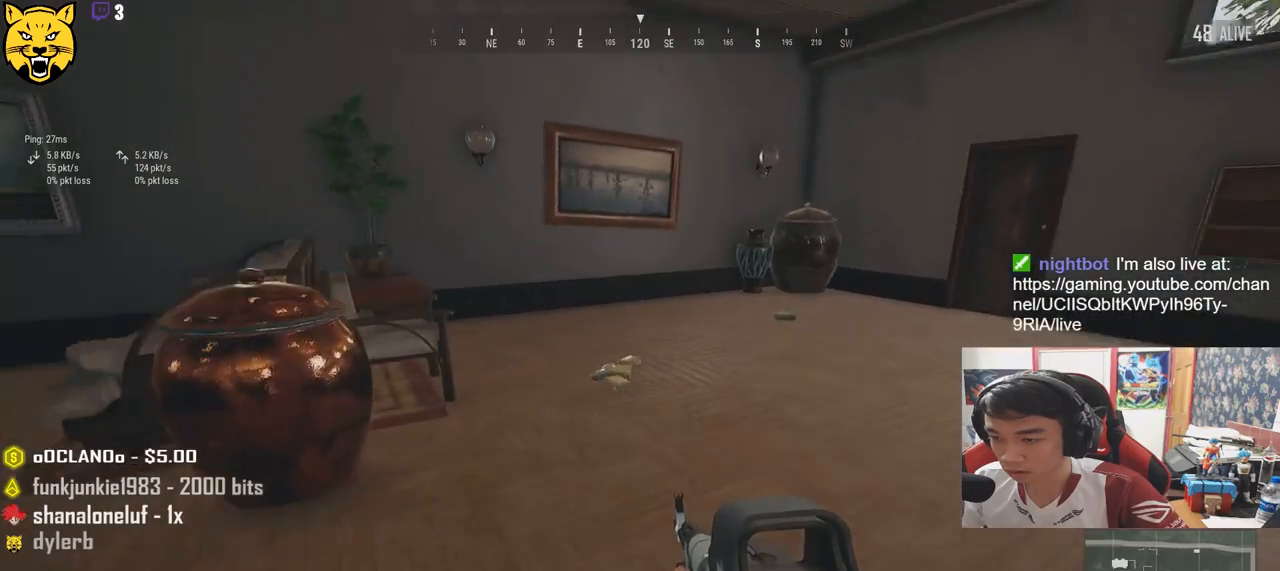
{"keys": ["tab", "w"], "mouse": [], "events": [[317, "shift", "up"], [450, "tab", "down"]]}
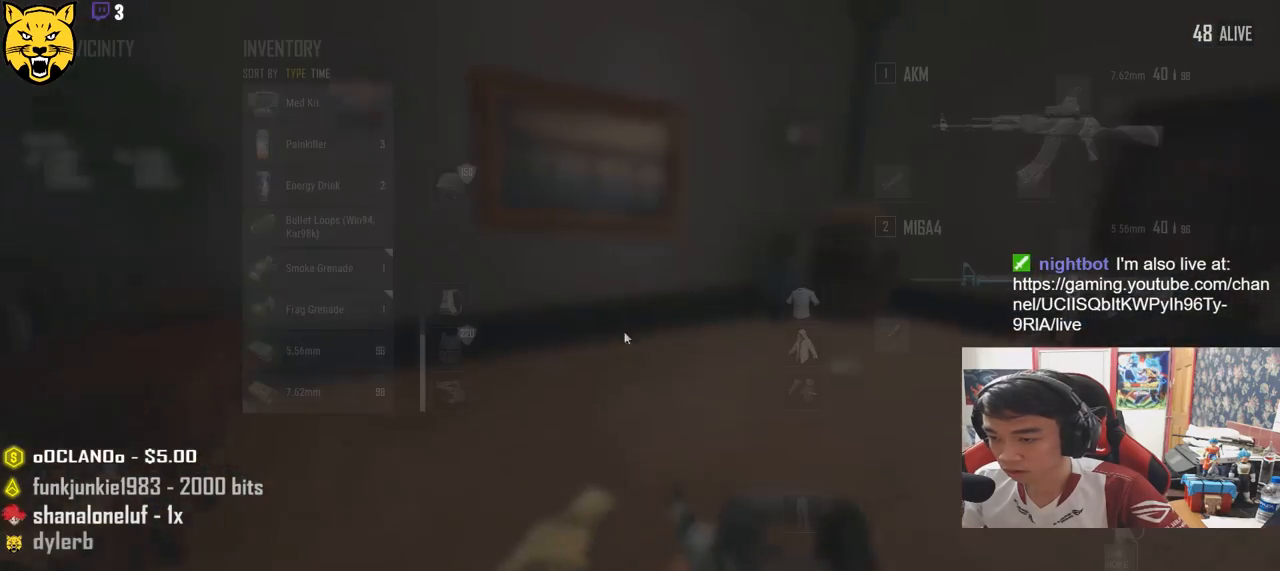
{"keys": ["a"], "mouse": [], "events": [[34, "tab", "up"], [167, "d", "down"], [267, "a", "down"], [267, "d", "up"], [284, "w", "up"]]}
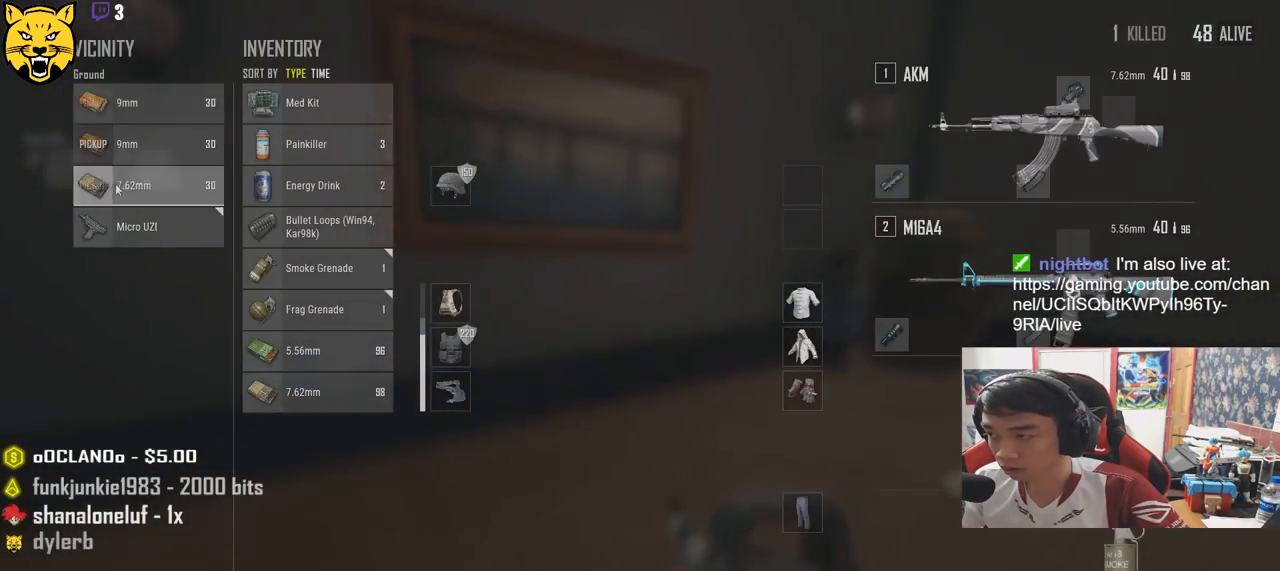
{"keys": ["d"], "mouse": [], "events": [[17, "a", "up"], [17, "mouse_left", "down"], [50, "s", "down"], [134, "mouse_left", "up"], [334, "d", "down"], [367, "s", "up"]]}
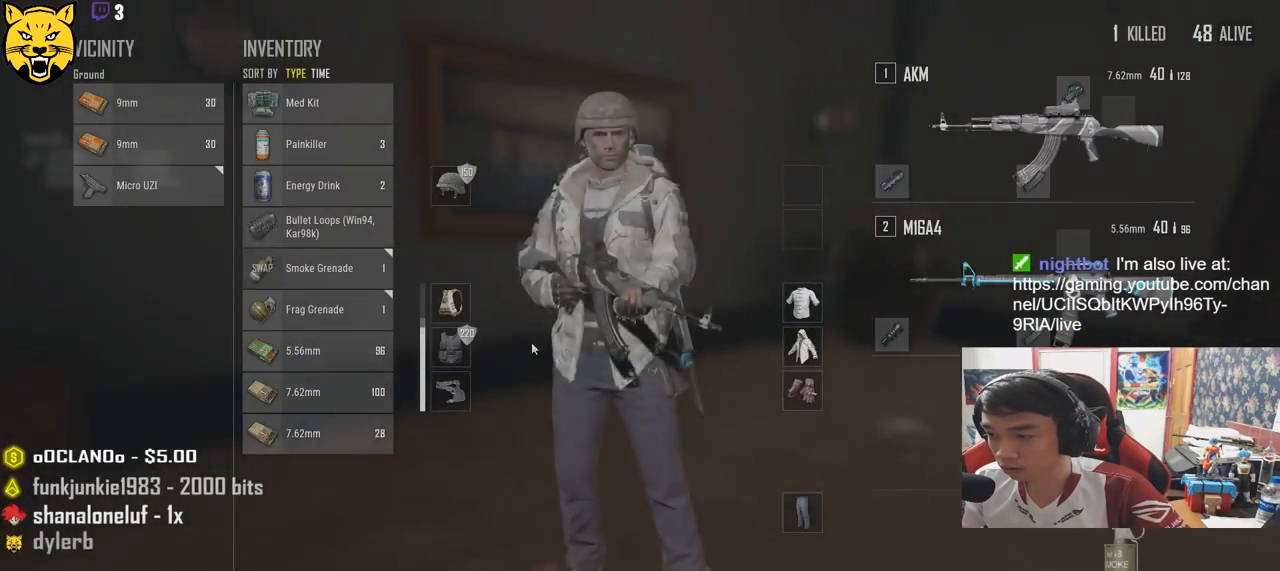
{"keys": ["d", "w"], "mouse": [], "events": [[67, "tab", "down"], [167, "tab", "up"], [367, "w", "down"]]}
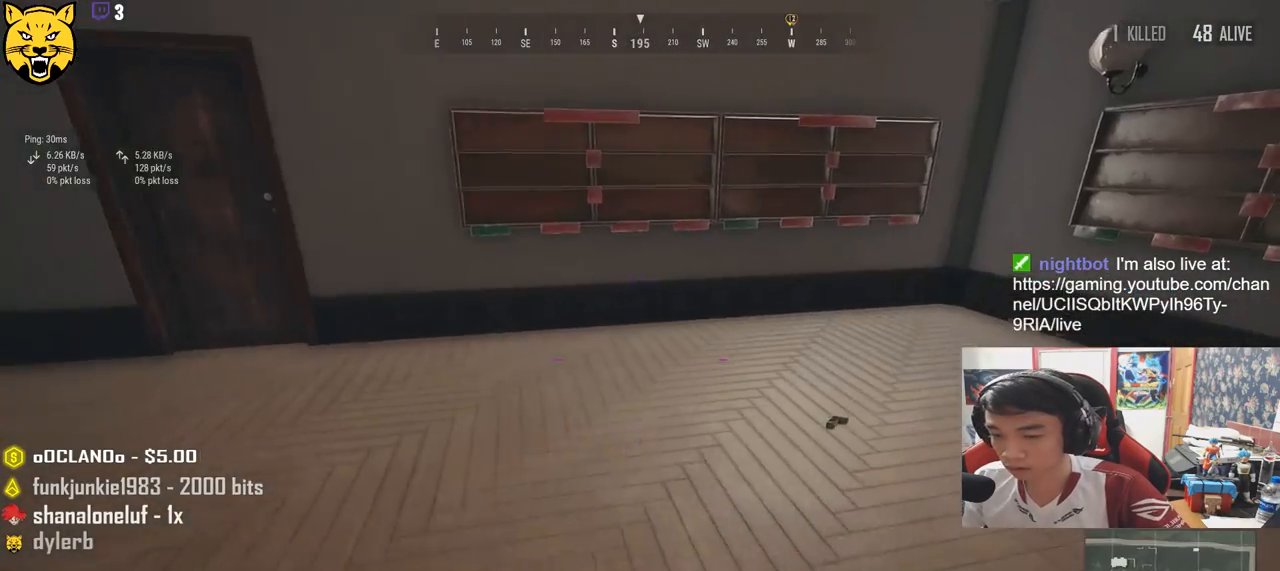
{"keys": ["d"], "mouse": [], "events": [[200, "d", "up"], [200, "tab", "down"], [317, "tab", "up"], [400, "d", "down"], [500, "w", "up"]]}
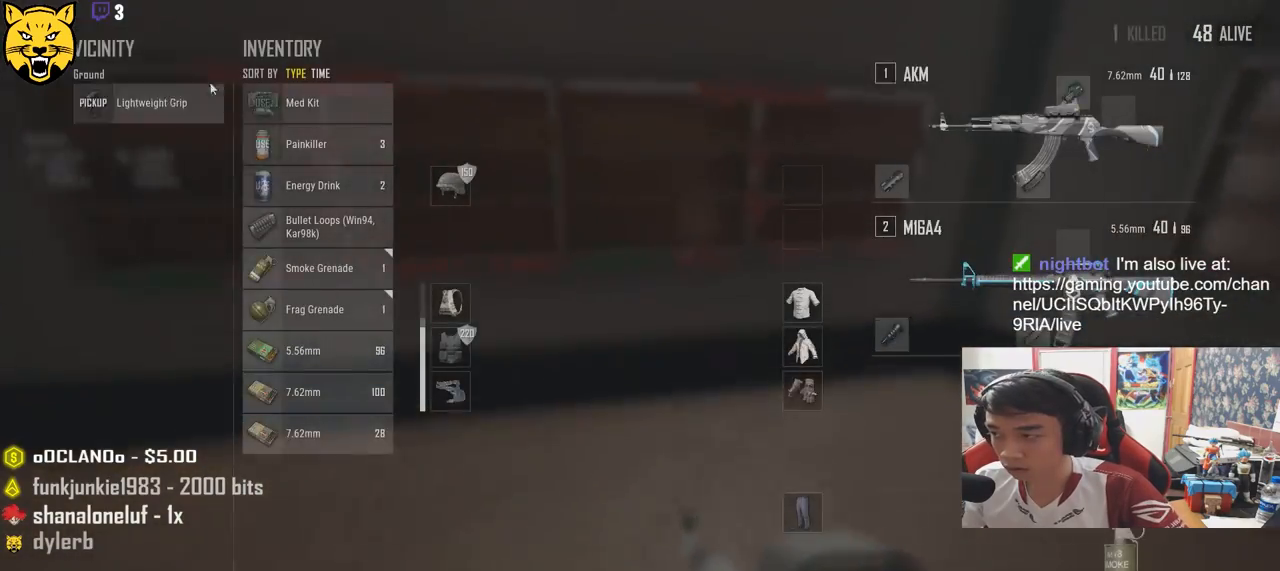
{"keys": ["s", "tab"], "mouse": [], "events": [[34, "a", "down"], [117, "d", "up"], [200, "mouse_left", "down"], [284, "a", "up"], [284, "mouse_left", "up"], [300, "s", "down"], [434, "tab", "down"]]}
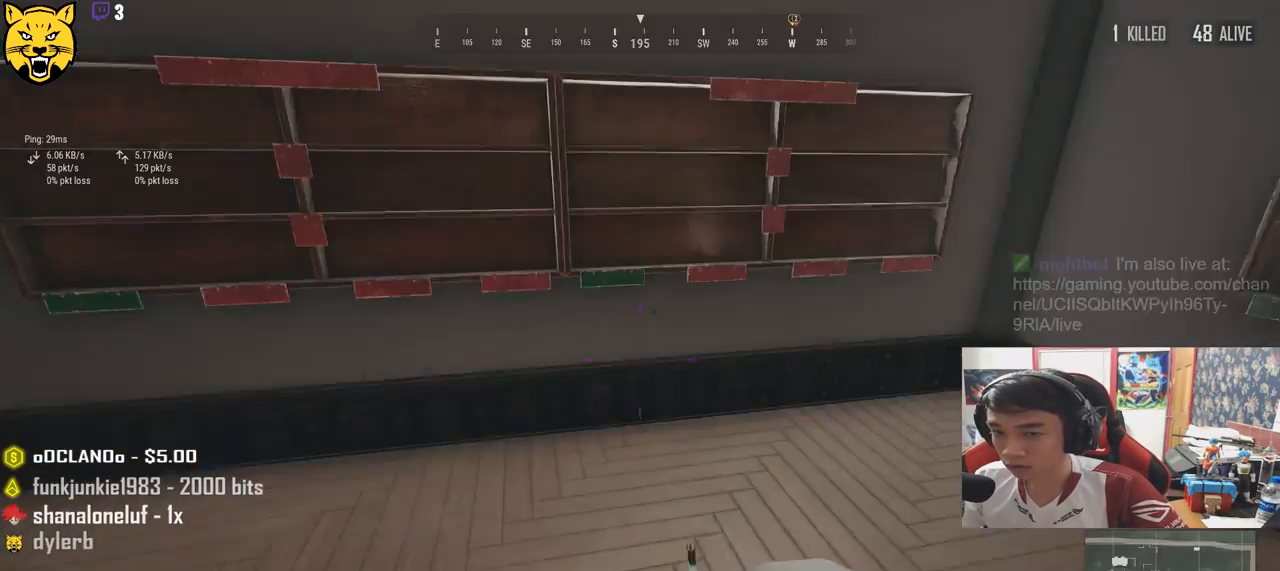
{"keys": ["d", "shift", "w"], "mouse": [], "events": [[67, "tab", "up"], [84, "d", "down"], [184, "s", "up"], [317, "w", "down"], [450, "shift", "down"]]}